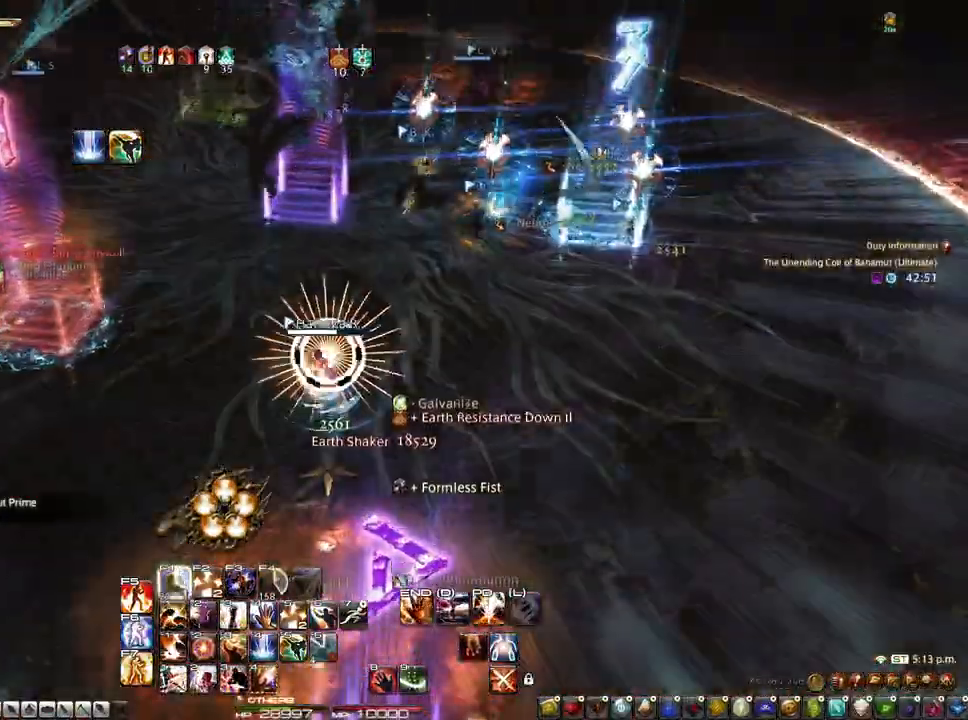
Gameplay with keyboard and mouse; each line is a JSON object with the keys and mouse buttons held at the frame after it. "events" lists presses ("down") and releases ("up") of "1", "2", "3", "4", "5", "a", "alt", "c", "caps_lock", "ctrl", "d", "e", "f", "g", "q", "r", "s", "shift", "space", "t", "tab", "v", "w", "x", "z", "mouse_left", "mouse_wheel" and "mouse_right" between this image and that frame as [ms after this image, input, new state], when the widget could be followed in between. "mouse_left", "mouse_wheel", "mouse_right" = the "left", "wheel", "right" buttons of the "mouse" list. No other keys are recorded. "wheel" means that the mouse wheel is clicked or scrolled. Not read: mouse_move.
{"keys": ["r"], "mouse": ["left", "right"], "events": [[17, "mouse_right", "up"], [67, "q", "down"], [117, "mouse_right", "down"], [167, "mouse_left", "down"], [250, "q", "up"]]}
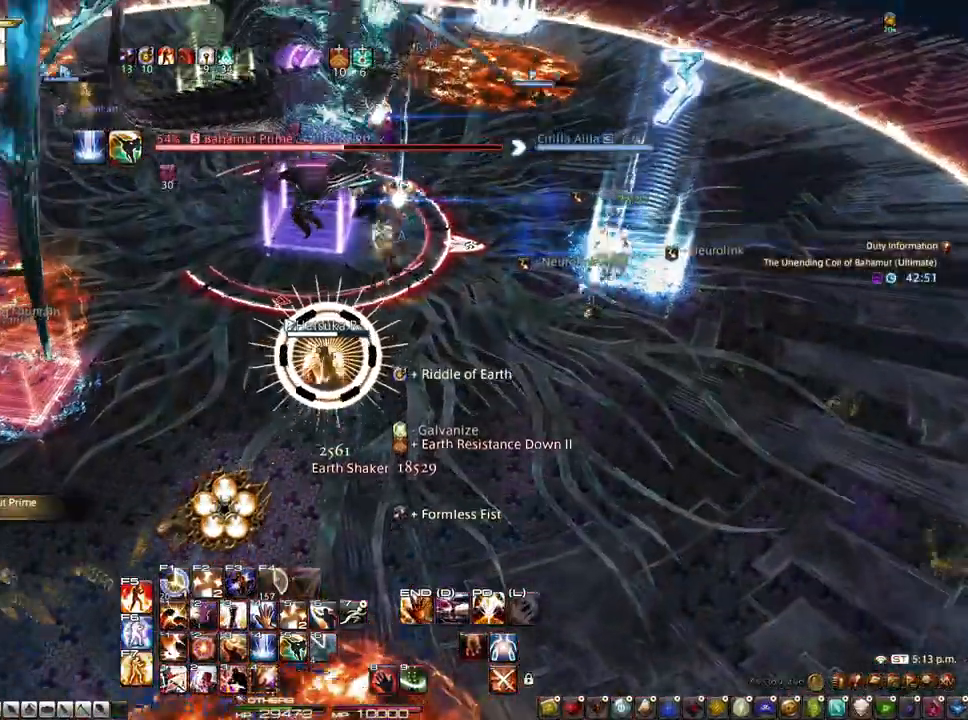
{"keys": ["d"], "mouse": ["right"], "events": [[33, "r", "up"], [133, "d", "down"], [317, "mouse_left", "up"], [367, "1", "down"], [467, "1", "up"]]}
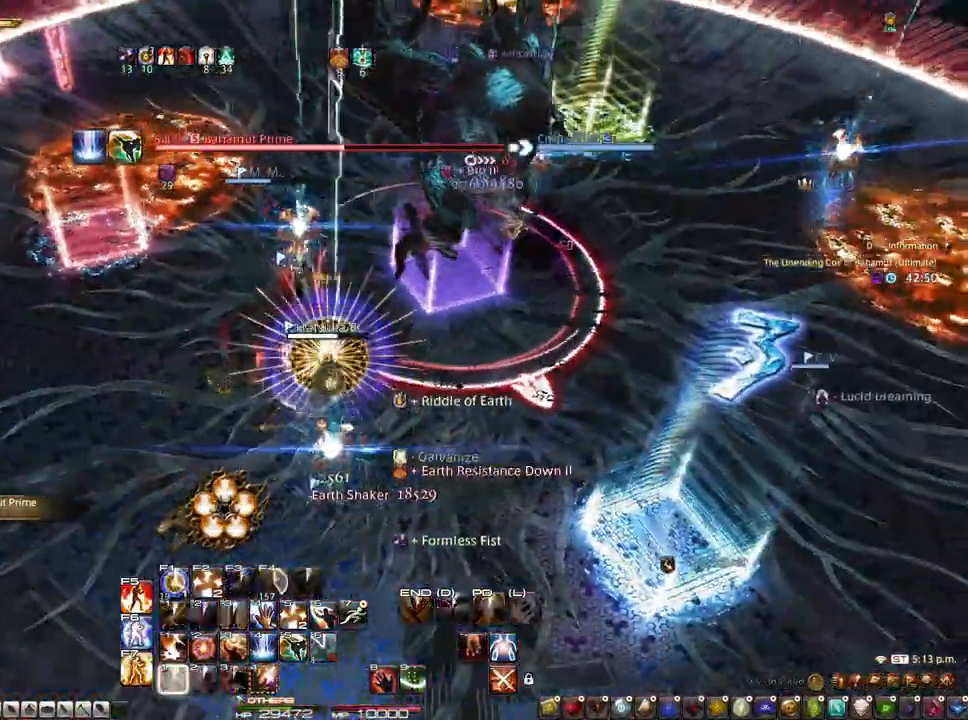
{"keys": ["d"], "mouse": [], "events": [[50, "1", "down"], [150, "1", "up"], [150, "mouse_right", "up"], [200, "1", "down"], [283, "1", "up"]]}
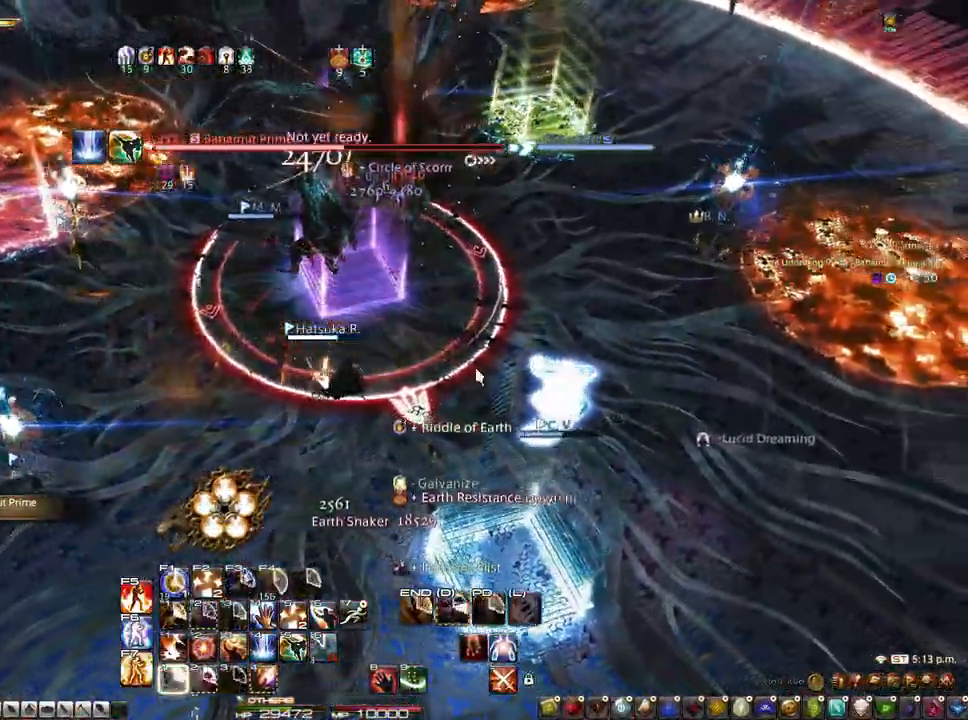
{"keys": ["s"], "mouse": ["right"], "events": [[17, "mouse_right", "down"], [17, "s", "down"], [500, "d", "up"]]}
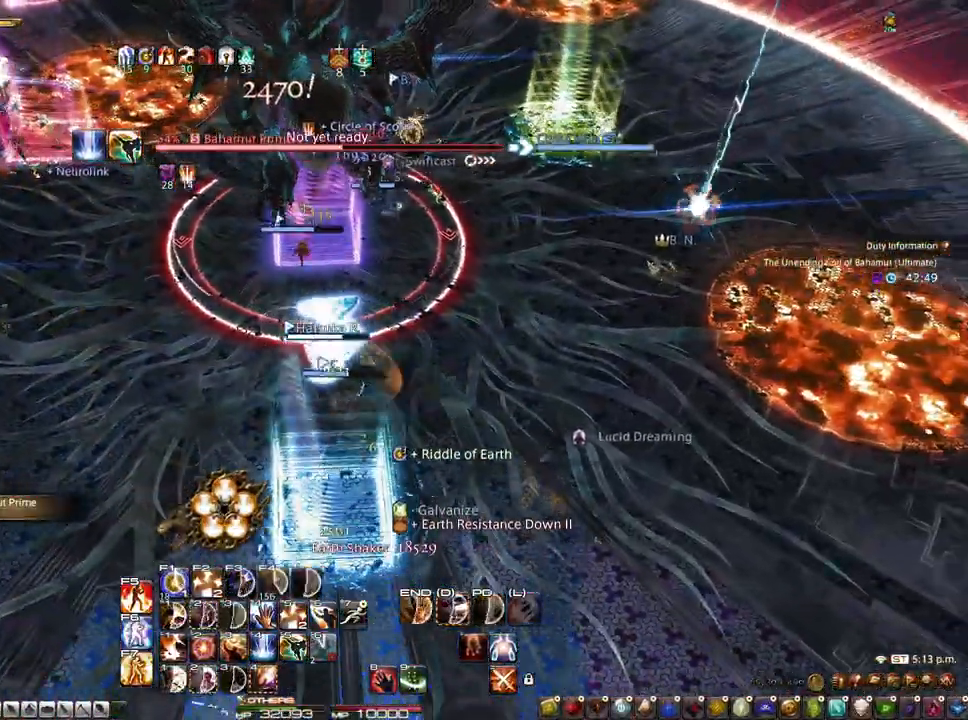
{"keys": [], "mouse": [], "events": [[83, "s", "up"], [183, "mouse_left", "down"], [267, "mouse_left", "up"], [317, "mouse_right", "up"], [417, "2", "down"], [500, "2", "up"]]}
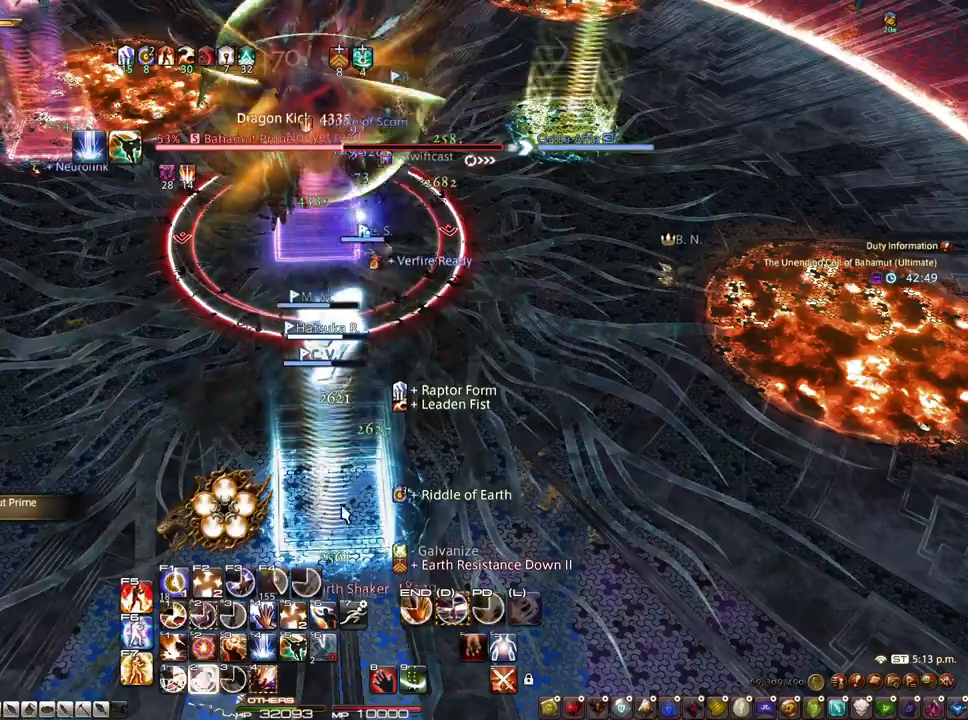
{"keys": [], "mouse": [], "events": [[50, "2", "down"], [150, "2", "up"], [233, "2", "down"], [283, "2", "up"]]}
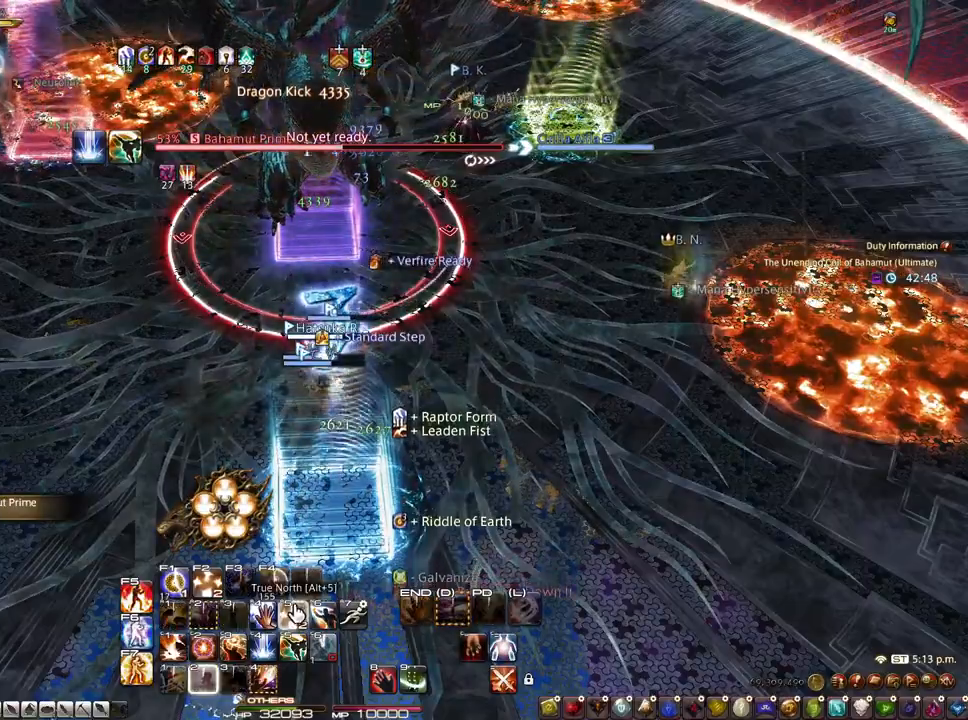
{"keys": ["s"], "mouse": [], "events": [[117, "2", "down"], [250, "2", "up"], [350, "mouse_left", "down"], [450, "mouse_left", "up"], [450, "s", "down"]]}
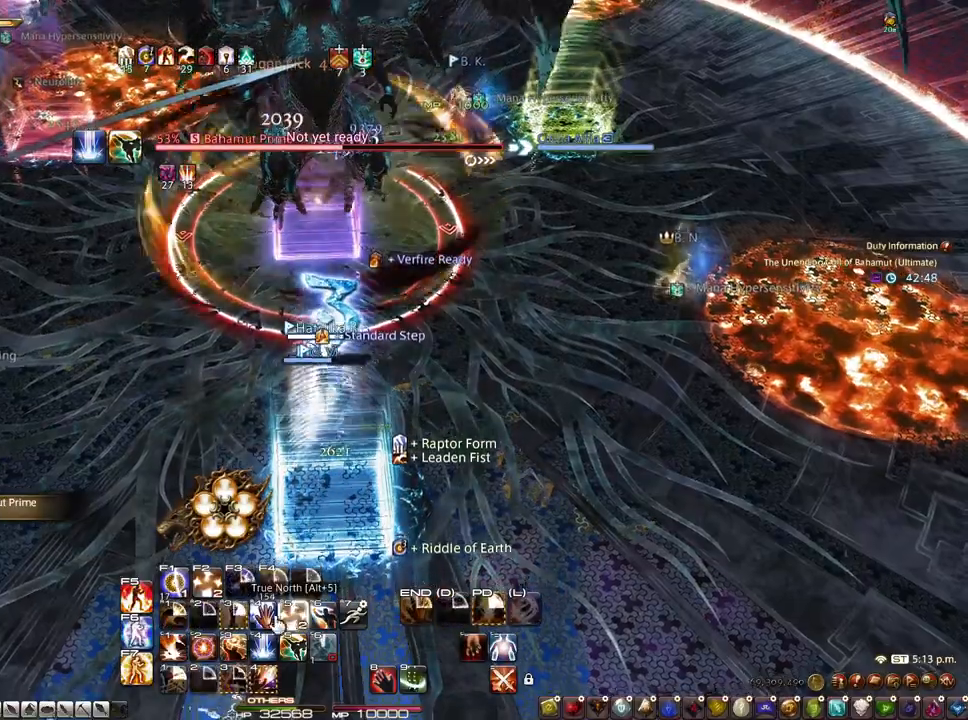
{"keys": [], "mouse": [], "events": [[183, "s", "up"]]}
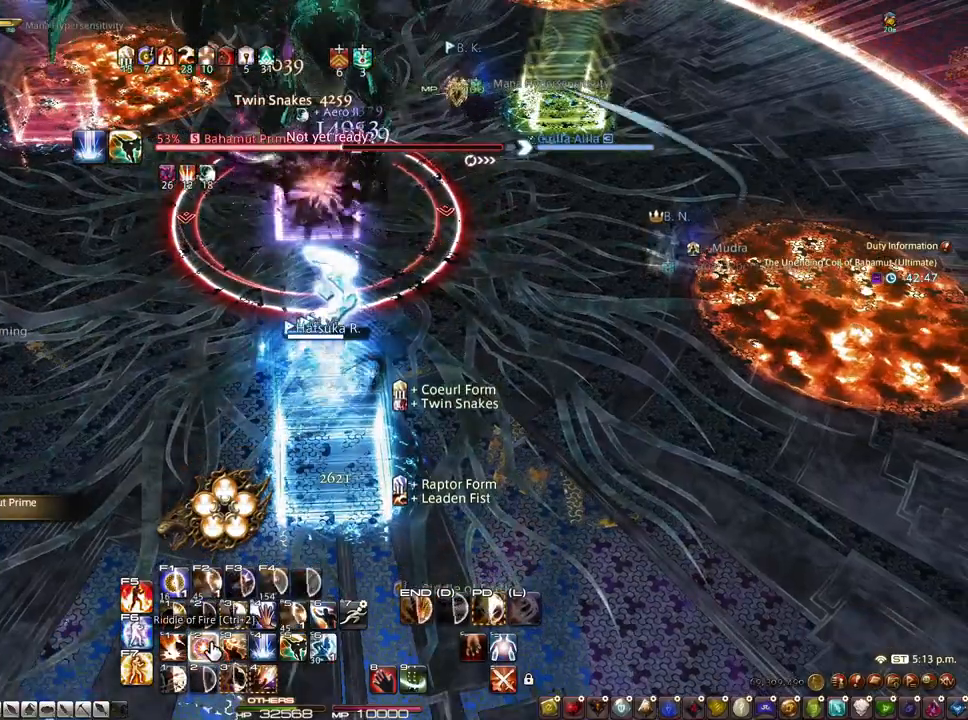
{"keys": ["r"], "mouse": [], "events": [[383, "mouse_left", "down"], [383, "r", "down"], [483, "mouse_left", "up"]]}
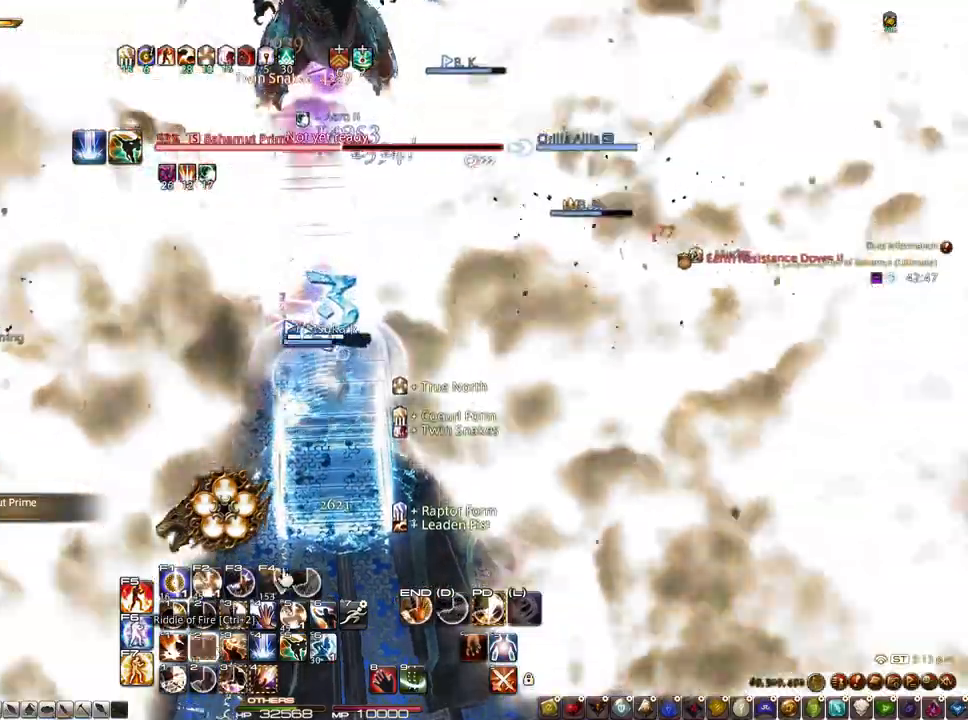
{"keys": [], "mouse": ["right"], "events": [[117, "mouse_right", "down"], [217, "3", "down"], [217, "r", "up"], [500, "3", "up"]]}
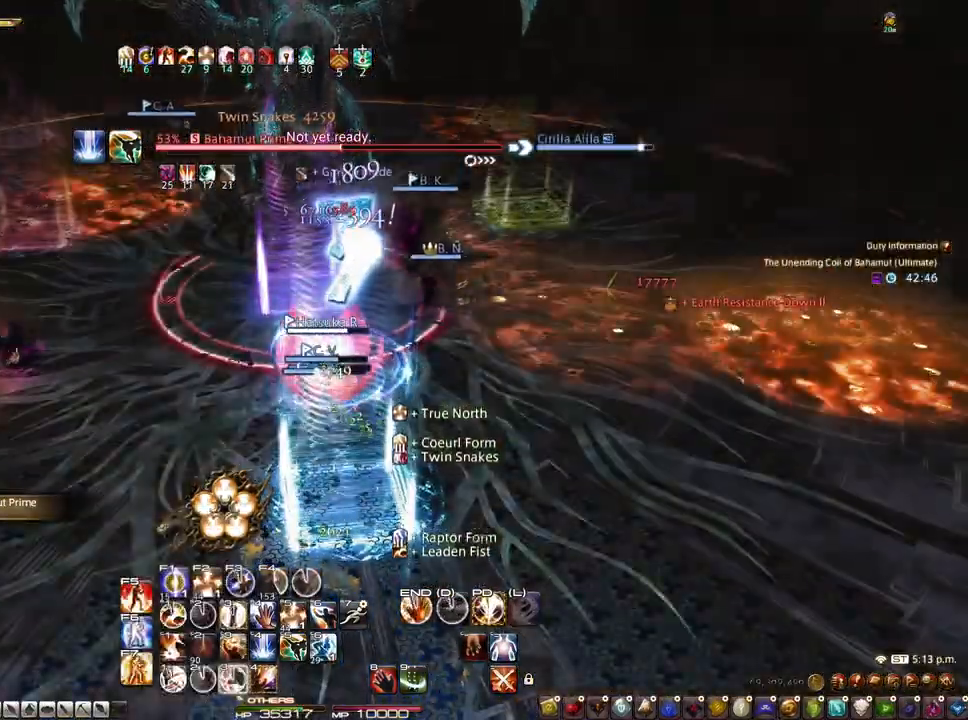
{"keys": ["3"], "mouse": ["right"], "events": [[33, "3", "down"], [83, "3", "up"], [183, "3", "down"], [233, "3", "up"], [367, "3", "down"]]}
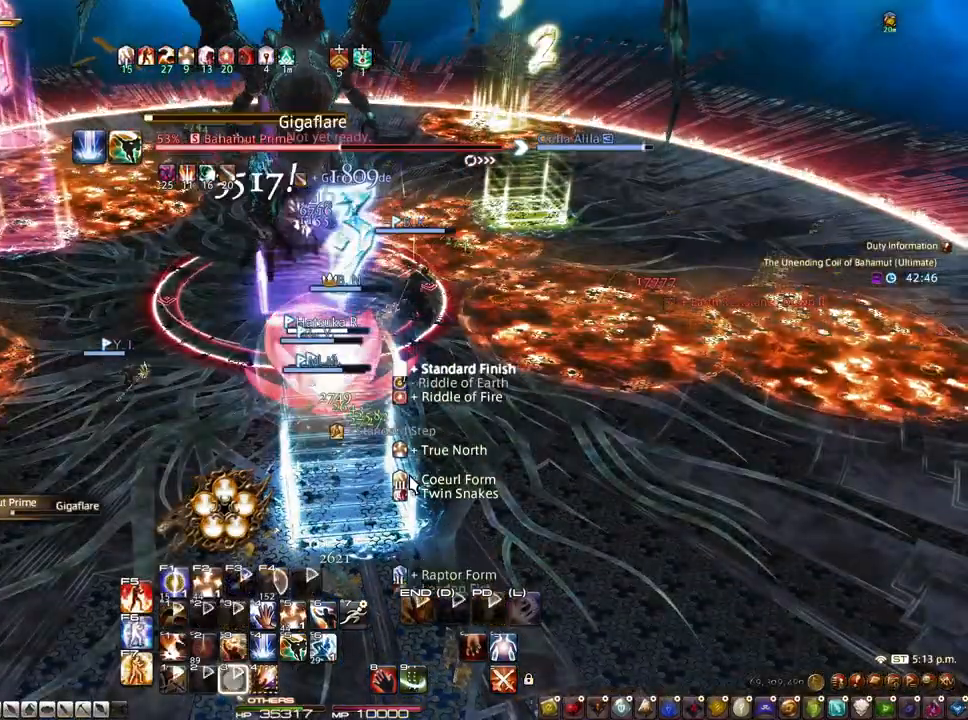
{"keys": ["alt"], "mouse": [], "events": [[17, "3", "up"], [17, "mouse_right", "up"], [100, "4", "down"], [200, "4", "up"], [433, "alt", "down"]]}
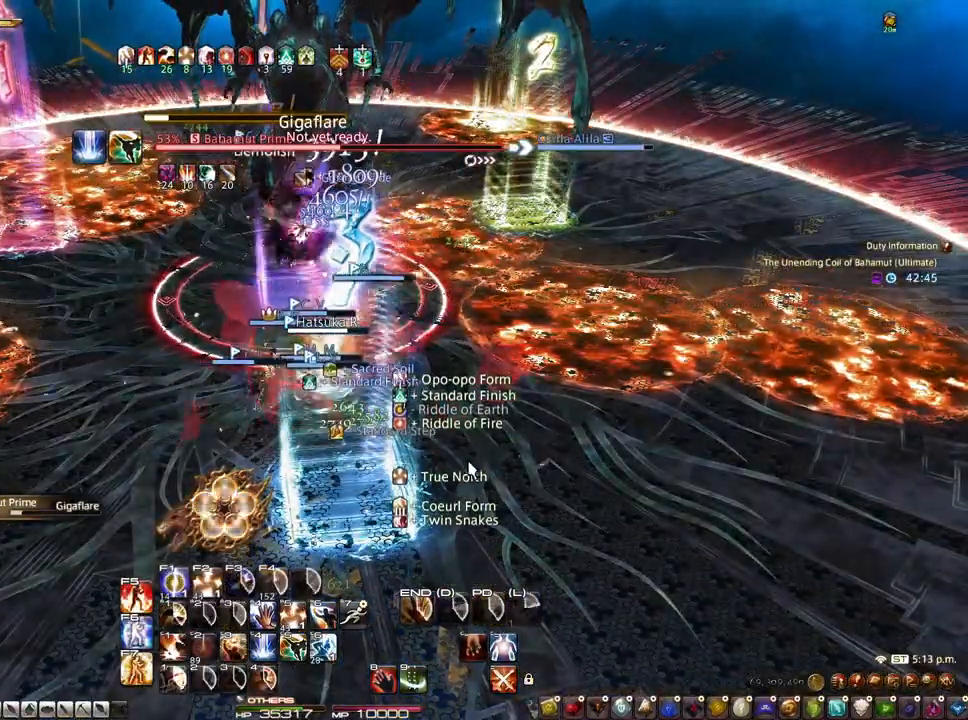
{"keys": ["1", "alt"], "mouse": ["left"], "events": [[267, "mouse_left", "down"], [400, "1", "down"]]}
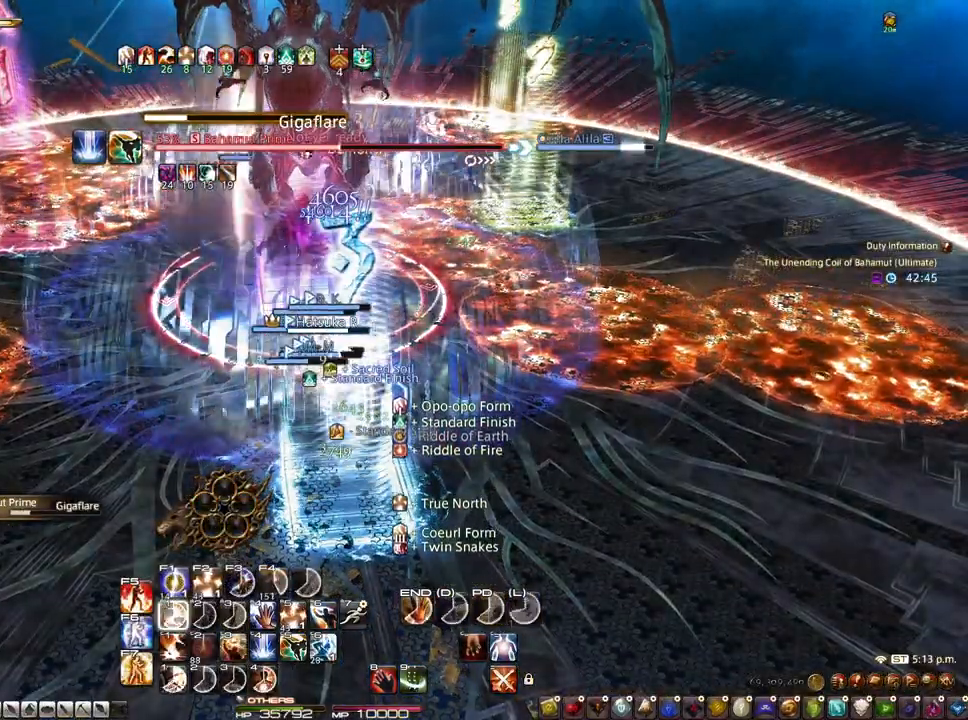
{"keys": ["1", "alt"], "mouse": [], "events": [[133, "1", "up"], [133, "mouse_right", "down"], [233, "1", "down"], [317, "1", "up"], [367, "1", "down"], [367, "mouse_left", "up"], [367, "mouse_right", "up"], [467, "1", "up"], [500, "1", "down"]]}
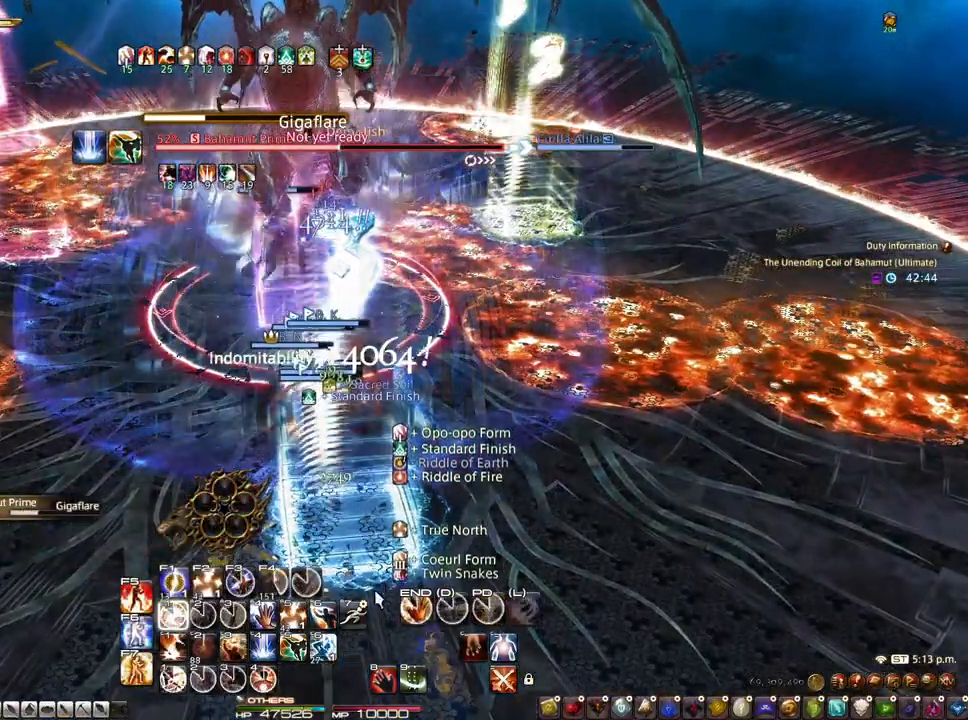
{"keys": ["alt"], "mouse": [], "events": [[50, "1", "up"]]}
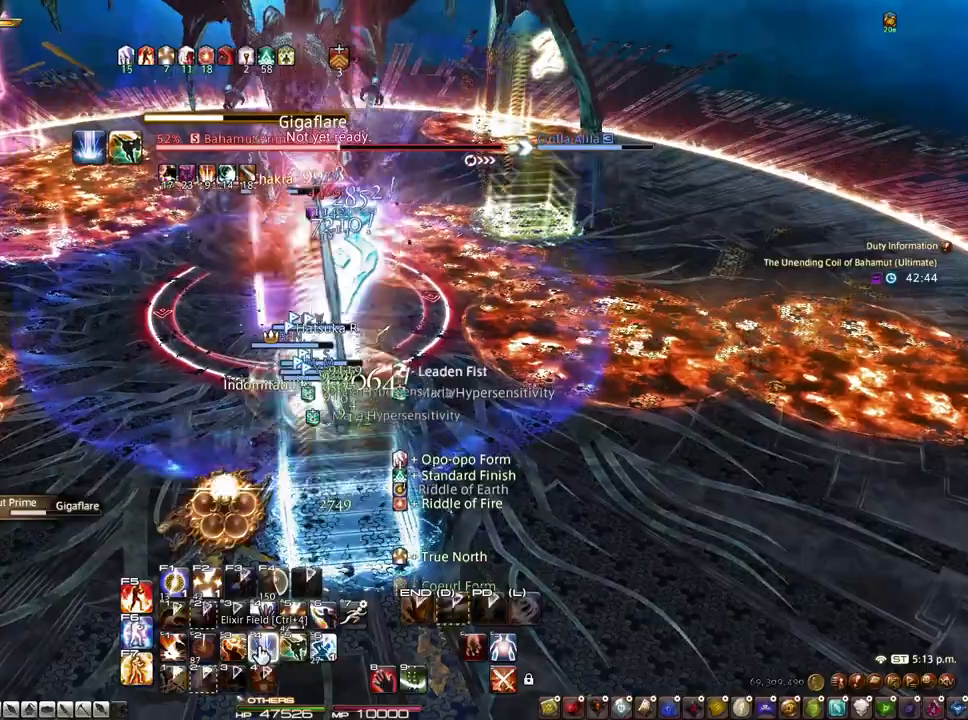
{"keys": [], "mouse": [], "events": [[17, "1", "down"], [117, "alt", "up"], [167, "1", "up"], [250, "ctrl", "down"], [400, "1", "down"], [450, "ctrl", "up"], [500, "1", "up"]]}
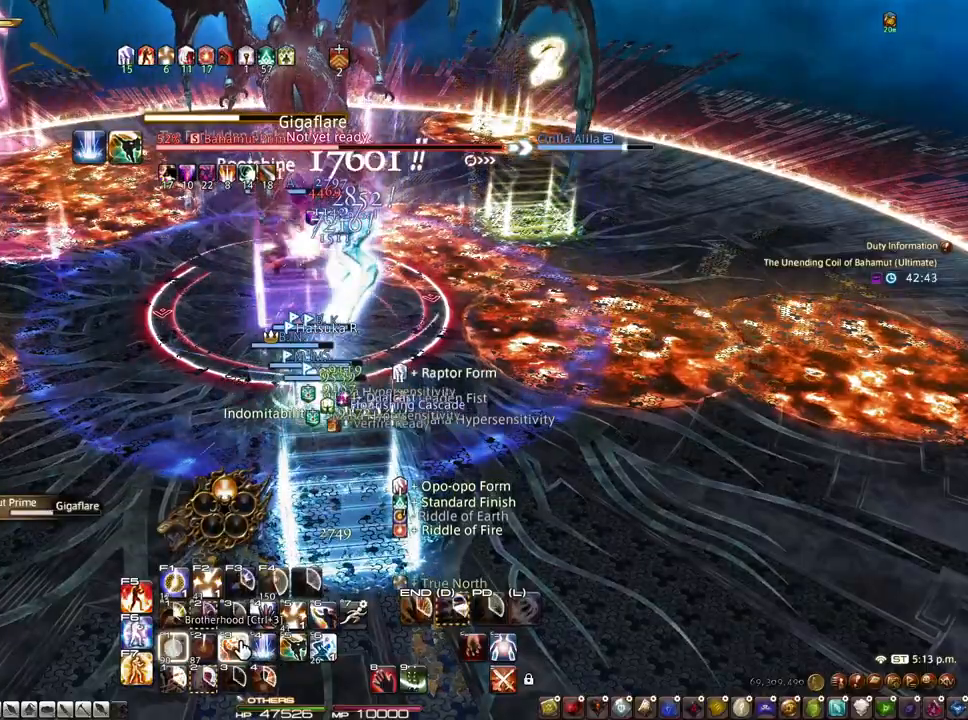
{"keys": ["1"], "mouse": [], "events": [[183, "mouse_left", "down"], [317, "mouse_left", "up"], [417, "1", "down"]]}
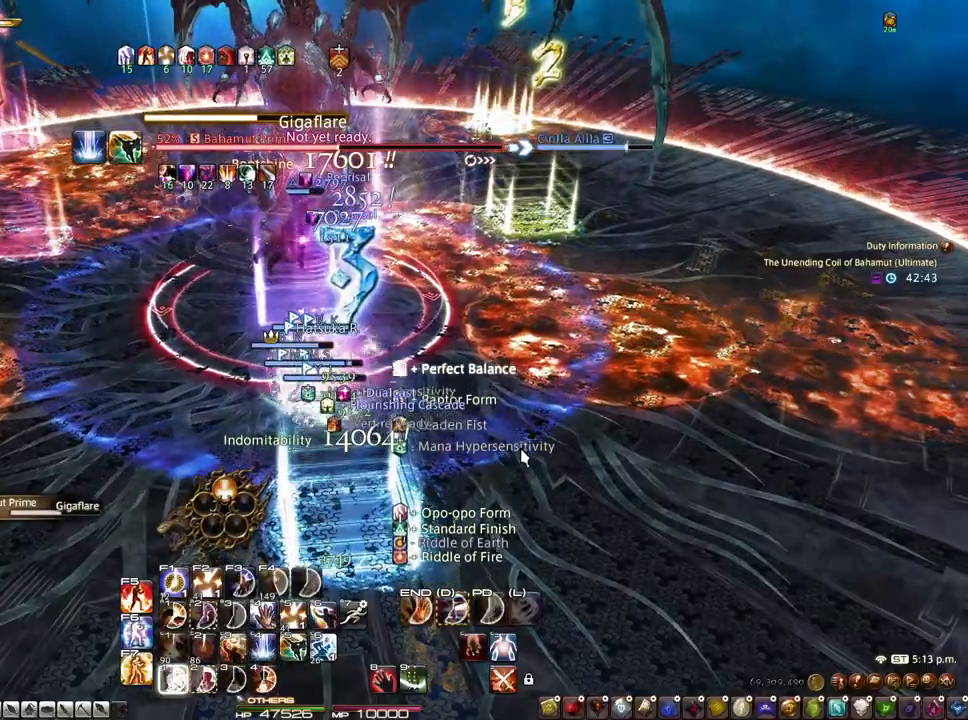
{"keys": ["1"], "mouse": [], "events": [[200, "mouse_right", "down"], [250, "mouse_left", "down"], [333, "1", "up"], [383, "1", "down"], [383, "mouse_left", "up"], [383, "mouse_right", "up"]]}
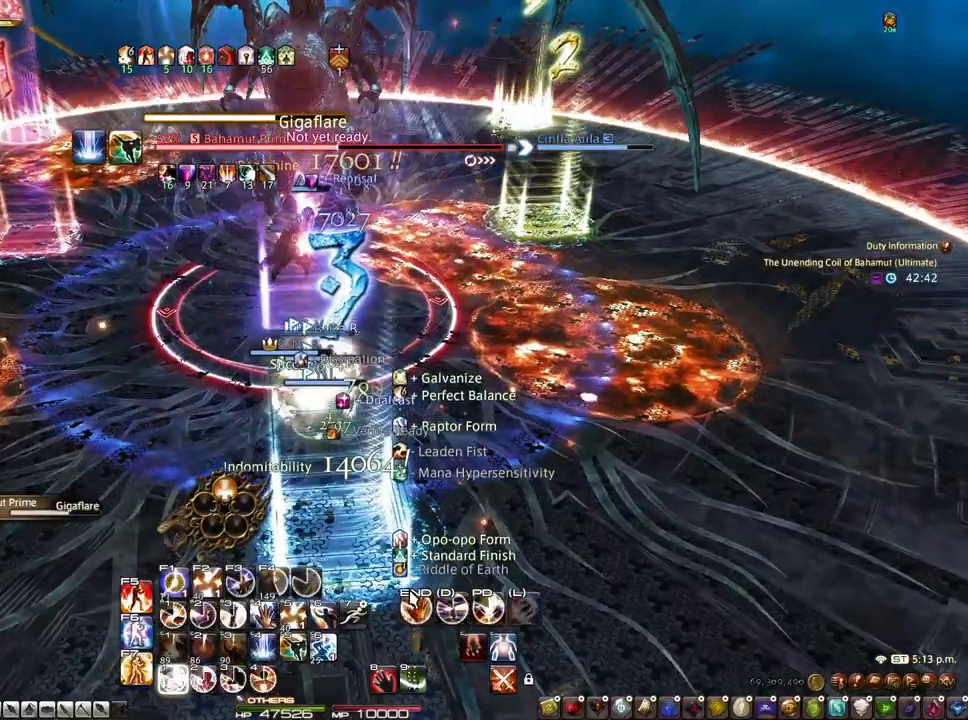
{"keys": ["1"], "mouse": [], "events": [[167, "1", "up"], [217, "1", "down"], [300, "1", "up"], [450, "1", "down"]]}
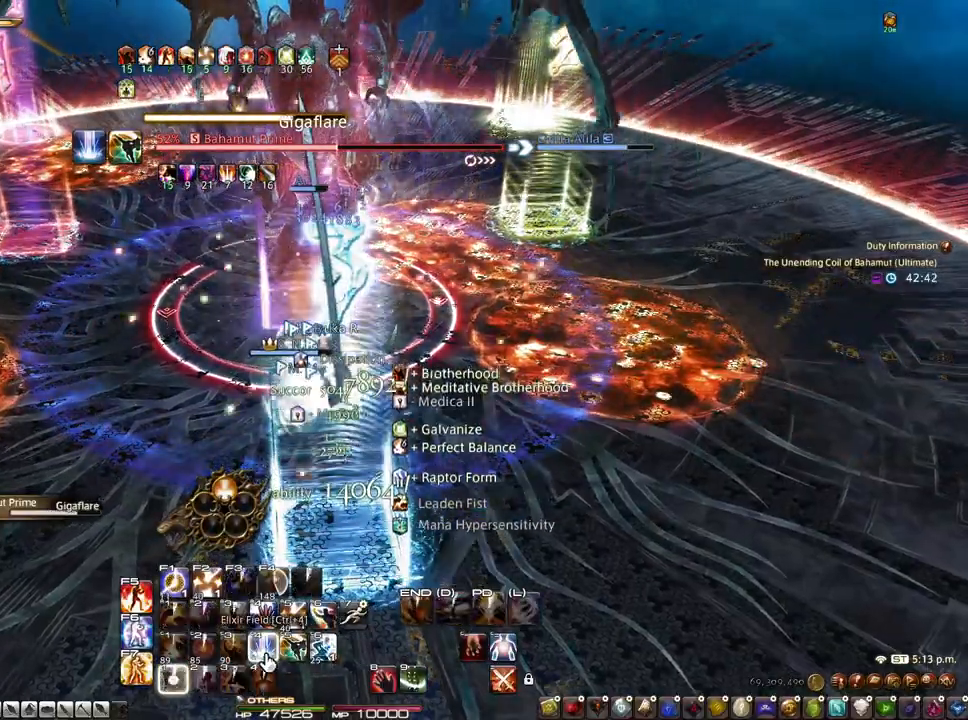
{"keys": ["alt"], "mouse": [], "events": [[133, "1", "up"], [183, "mouse_left", "down"], [267, "mouse_left", "up"], [317, "alt", "down"]]}
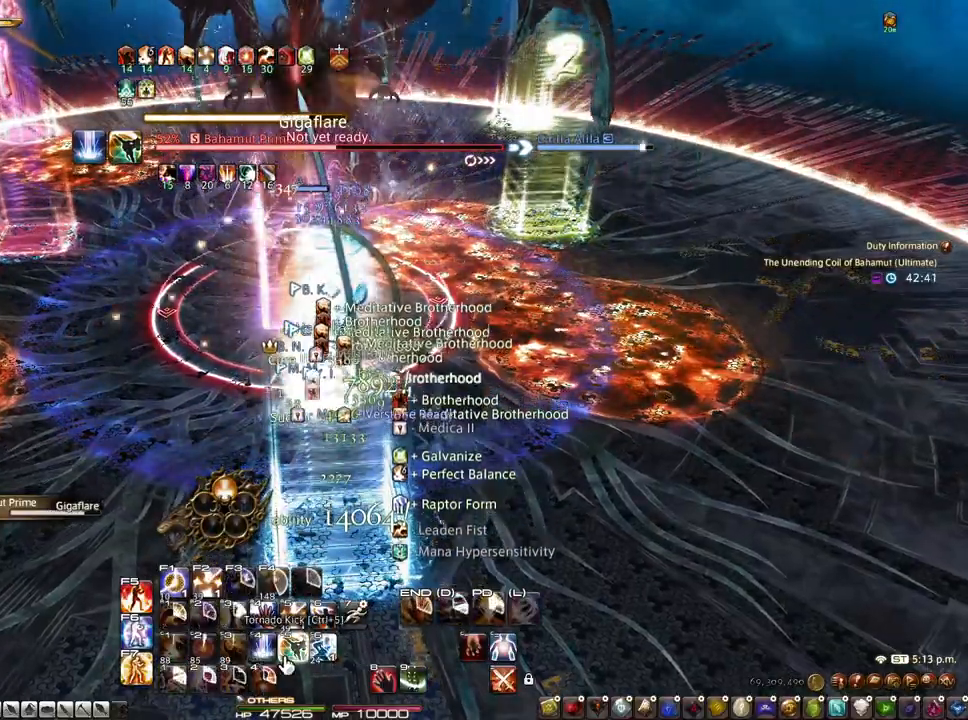
{"keys": ["1", "alt"], "mouse": [], "events": [[333, "mouse_left", "down"], [433, "mouse_left", "up"], [483, "1", "down"]]}
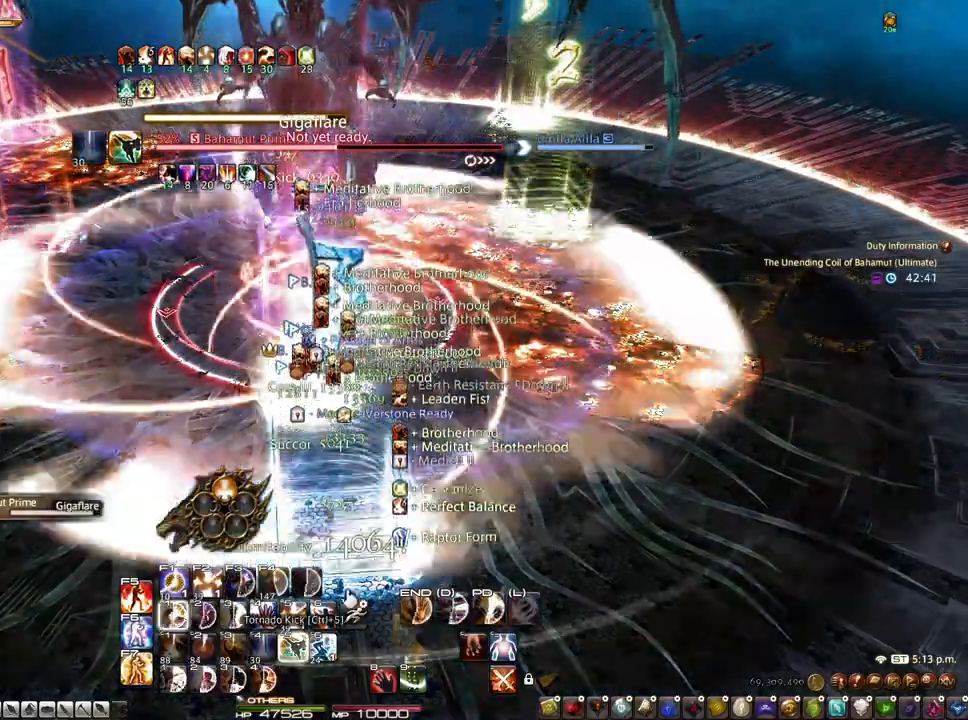
{"keys": ["alt"], "mouse": [], "events": [[117, "1", "up"], [167, "1", "down"], [250, "1", "up"], [300, "1", "down"], [400, "1", "up"], [450, "1", "down"], [483, "1", "up"]]}
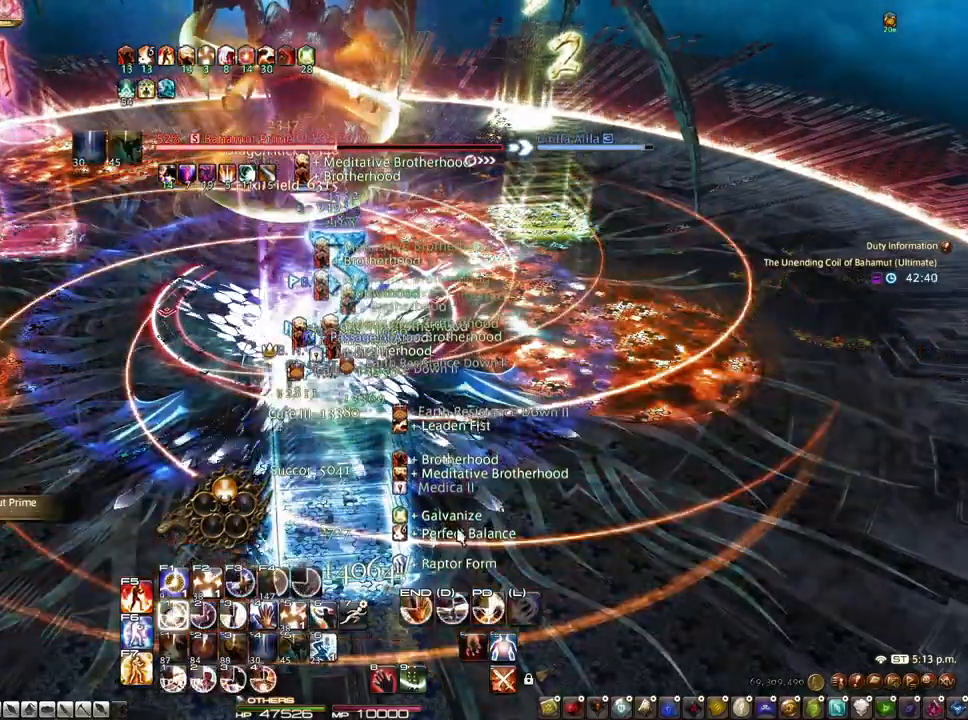
{"keys": ["1", "alt"], "mouse": [], "events": [[83, "1", "down"], [283, "1", "up"], [317, "1", "down"], [367, "1", "up"], [467, "1", "down"]]}
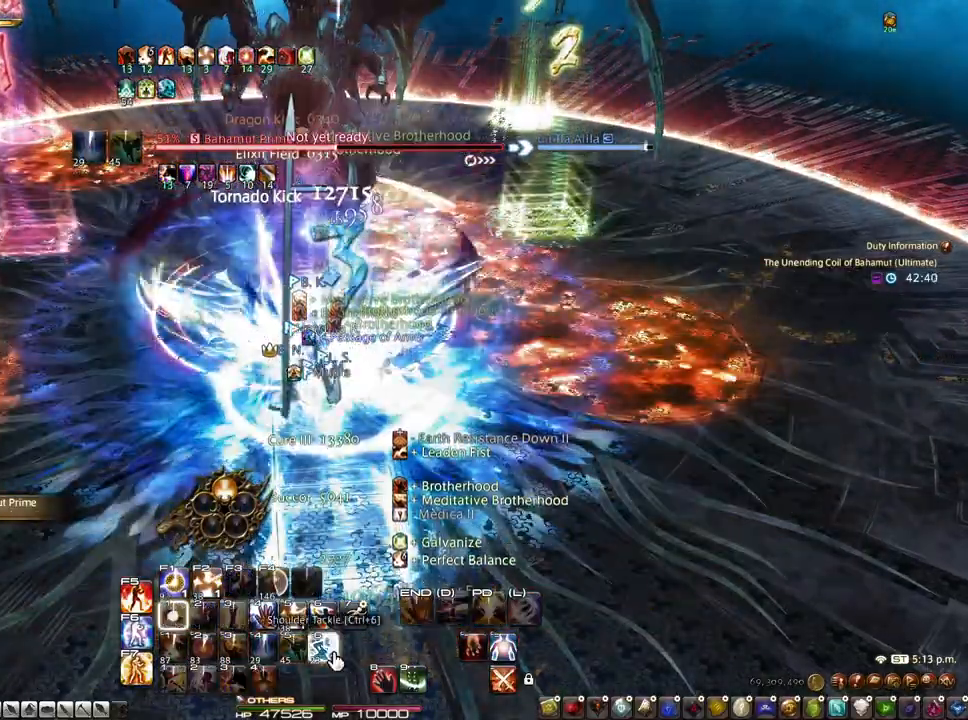
{"keys": [], "mouse": ["left"], "events": [[50, "1", "up"], [100, "1", "down"], [200, "1", "up"], [250, "alt", "up"], [483, "mouse_left", "down"]]}
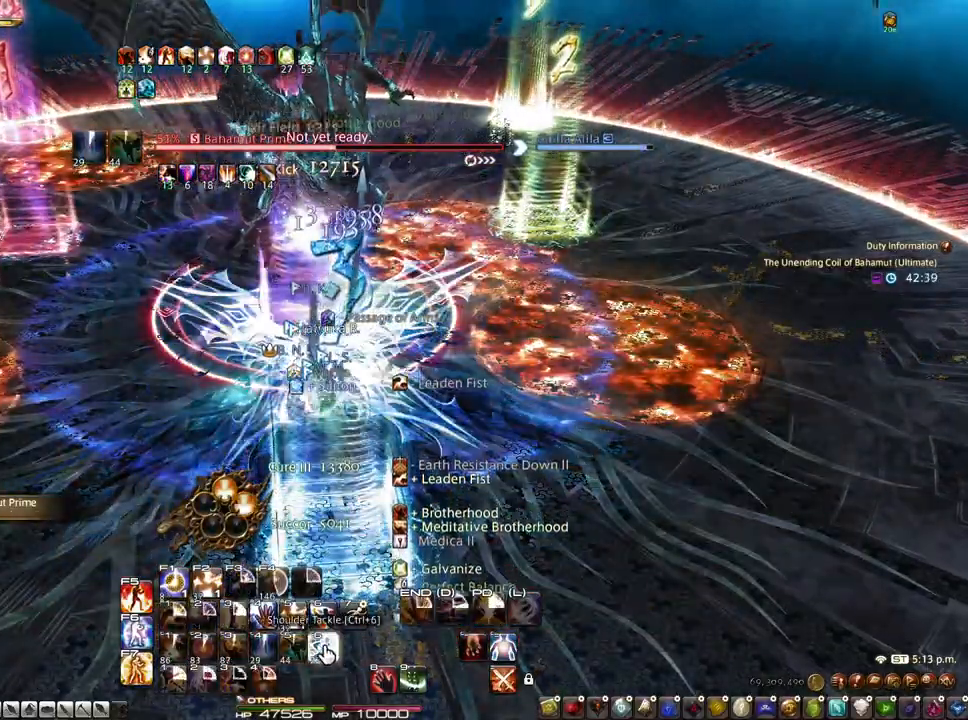
{"keys": [], "mouse": [], "events": [[67, "mouse_left", "up"], [117, "1", "down"], [267, "1", "up"], [300, "1", "down"], [350, "1", "up"], [450, "1", "down"], [500, "1", "up"]]}
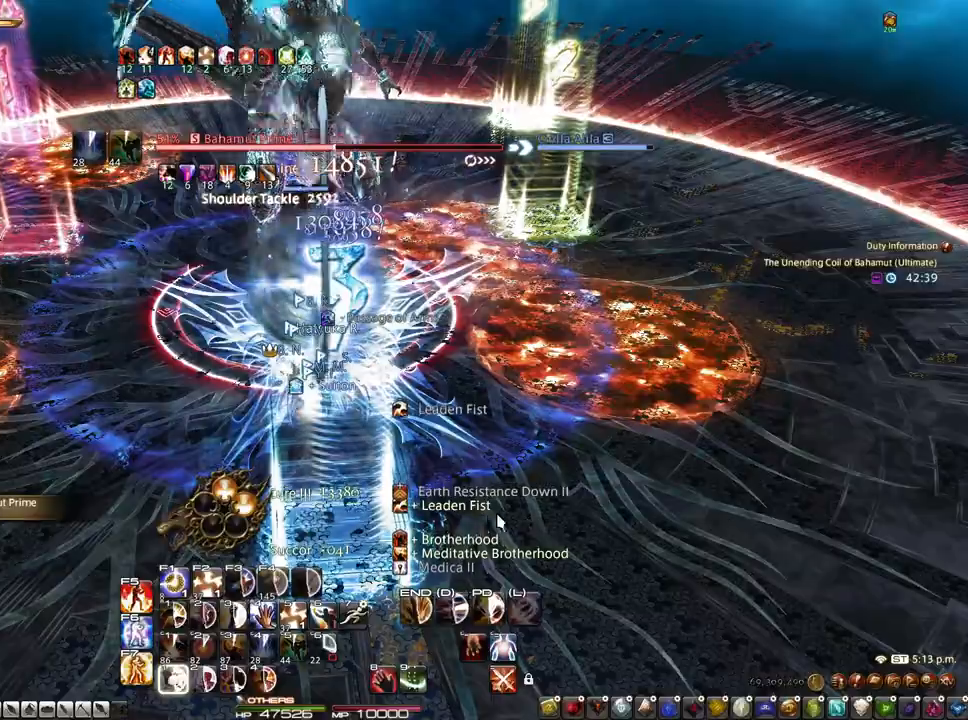
{"keys": ["1"], "mouse": [], "events": [[83, "1", "down"], [233, "1", "up"], [267, "1", "down"]]}
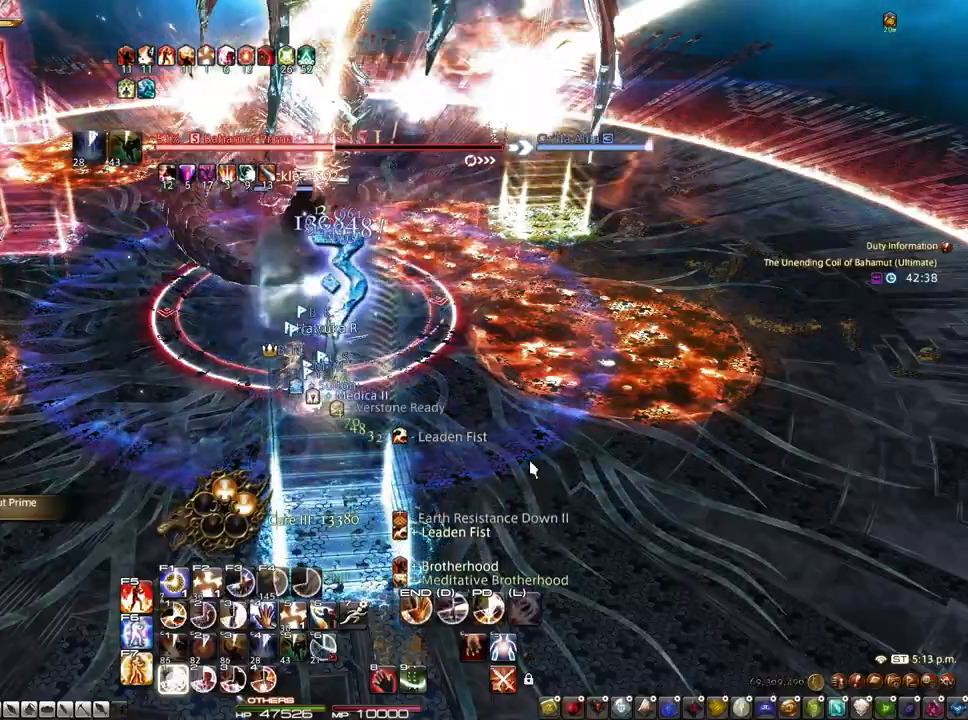
{"keys": [], "mouse": ["left"], "events": [[50, "1", "up"], [100, "1", "down"], [200, "1", "up"], [250, "1", "down"], [250, "mouse_left", "down"], [433, "1", "up"]]}
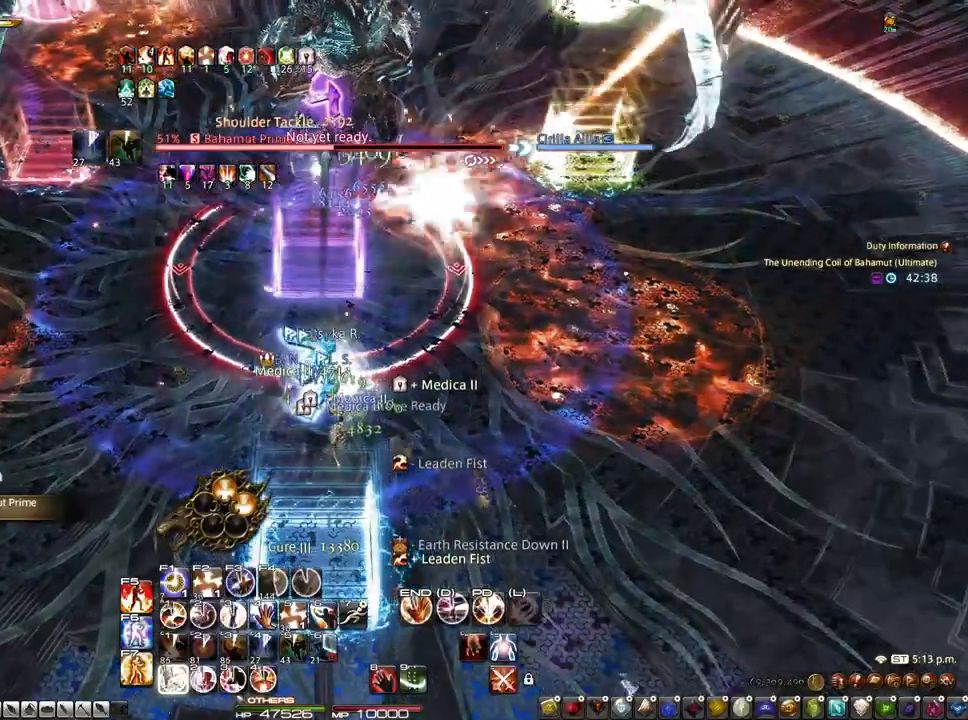
{"keys": [], "mouse": ["left"], "events": [[17, "1", "down"], [117, "1", "up"], [167, "1", "down"], [250, "1", "up"], [300, "1", "down"], [450, "1", "up"]]}
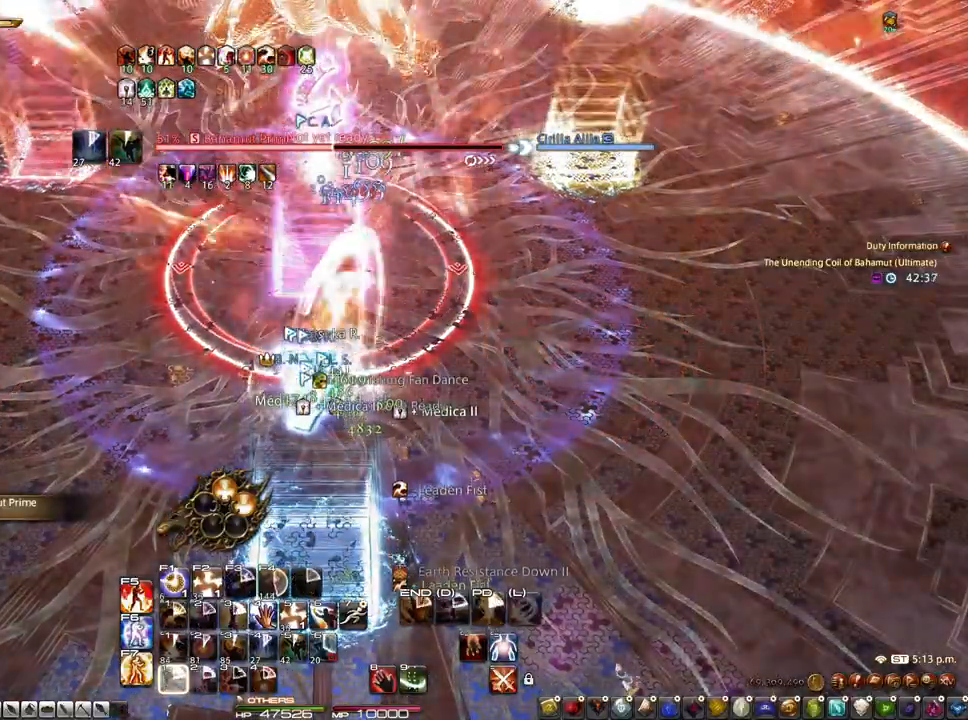
{"keys": ["alt"], "mouse": [], "events": [[33, "mouse_left", "up"], [183, "ctrl", "down"], [267, "ctrl", "up"], [467, "alt", "down"]]}
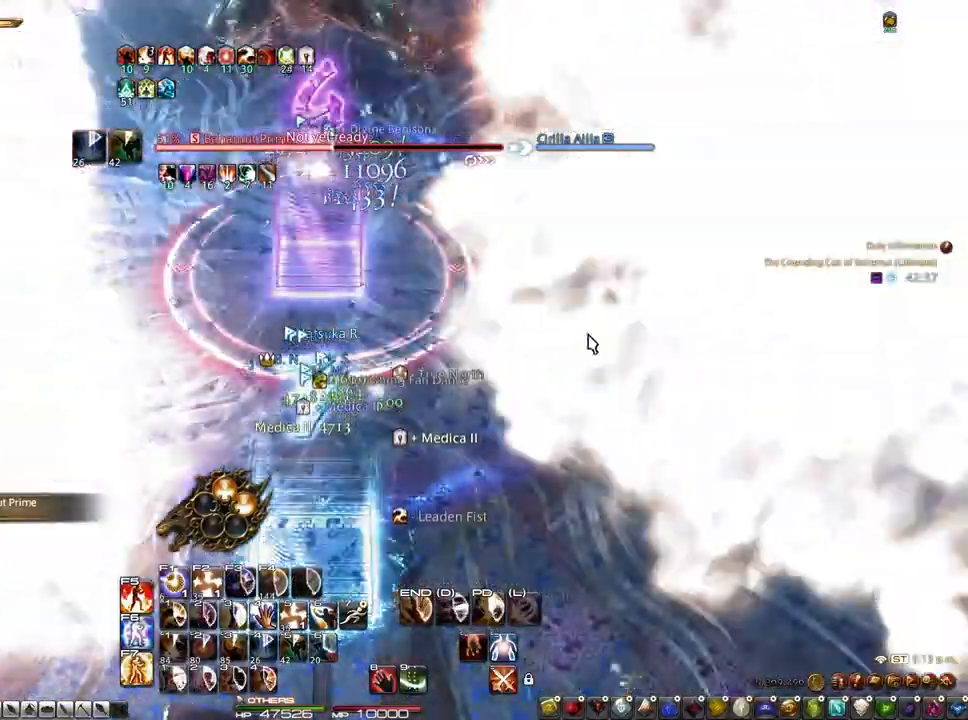
{"keys": ["1", "alt"], "mouse": [], "events": [[250, "1", "down"], [383, "1", "up"], [433, "1", "down"]]}